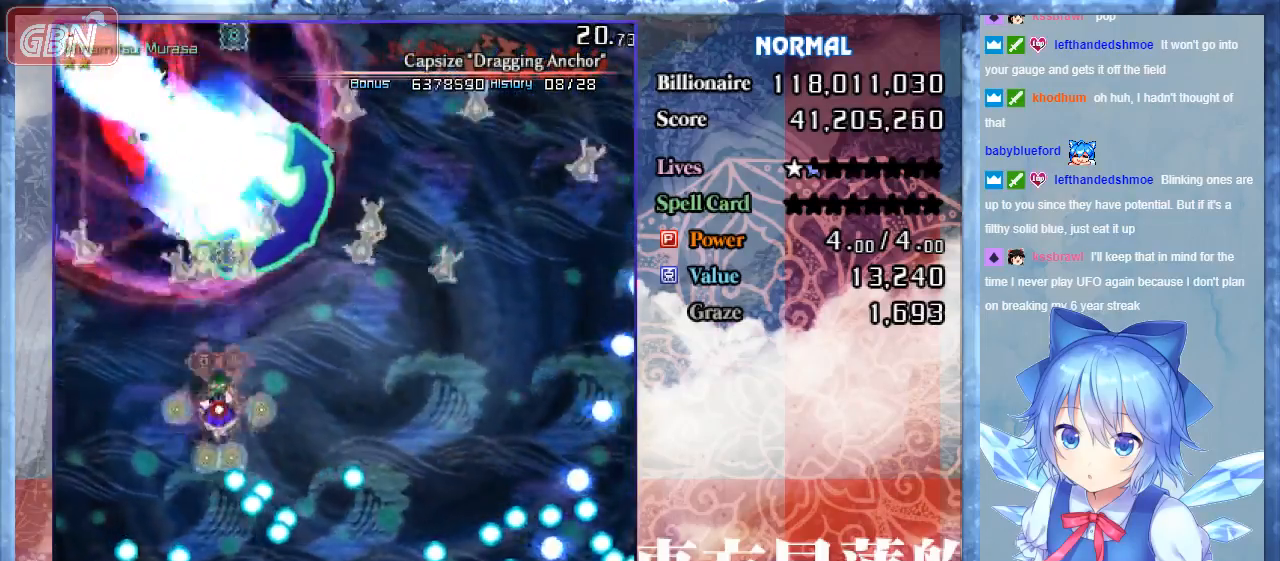
Gameplay with a controller; each line is a JSON object with the inputs held at the frame after it. "events" lists button and stick changes between this image and that frame as [ms after this image, input, new state], when the widget could be followed in between. Not read: L3 R3.
{"buttons": ["A", "B"], "events": [[100, "DPAD_LEFT", "down"], [233, "DPAD_LEFT", "up"]]}
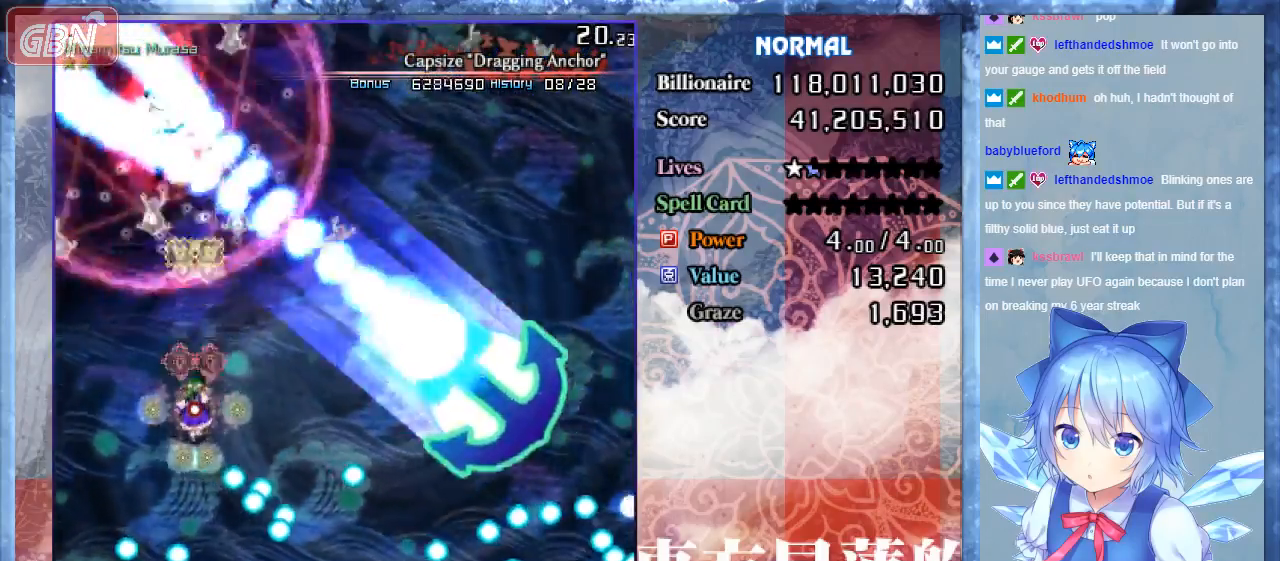
{"buttons": ["A", "B", "DPAD_LEFT"], "events": [[500, "DPAD_LEFT", "down"]]}
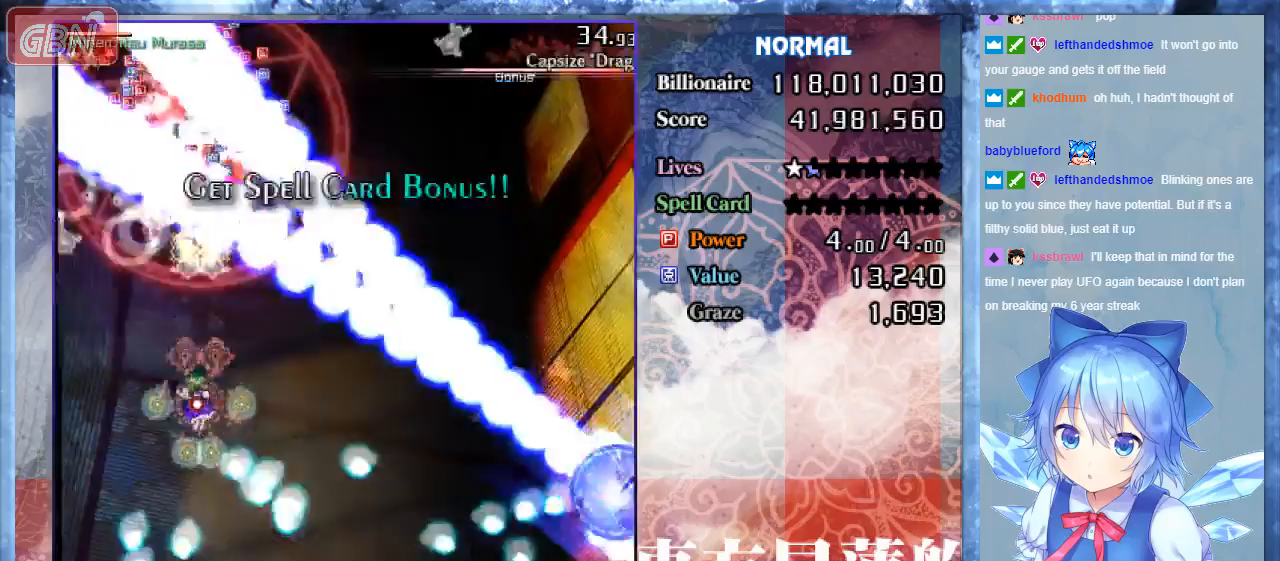
{"buttons": ["A", "B"], "events": [[100, "DPAD_LEFT", "up"]]}
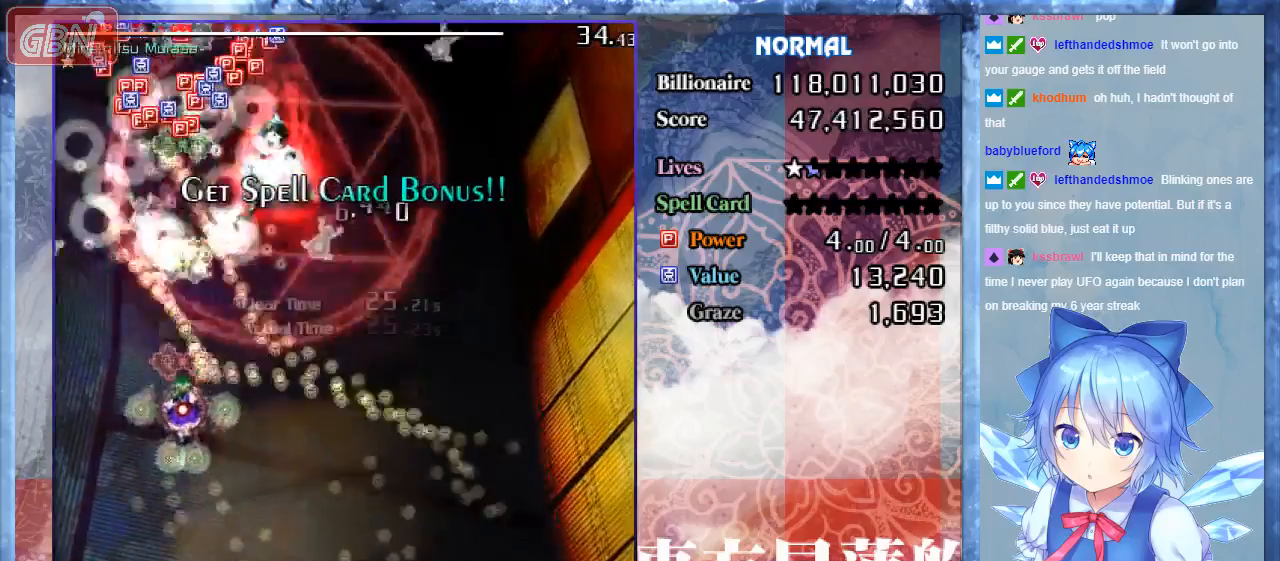
{"buttons": ["B", "DPAD_UP"], "events": [[100, "DPAD_LEFT", "down"], [100, "DPAD_UP", "down"], [233, "A", "up"], [367, "DPAD_LEFT", "up"]]}
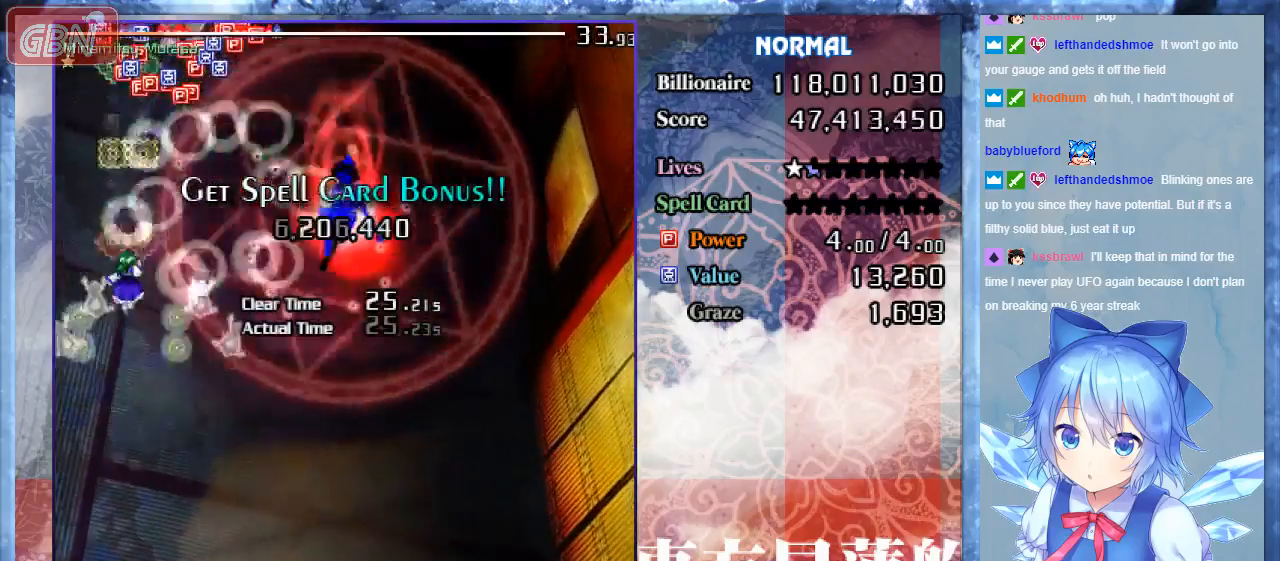
{"buttons": ["B", "DPAD_DOWN", "DPAD_LEFT"], "events": [[467, "DPAD_LEFT", "down"], [467, "DPAD_UP", "up"], [500, "DPAD_DOWN", "down"]]}
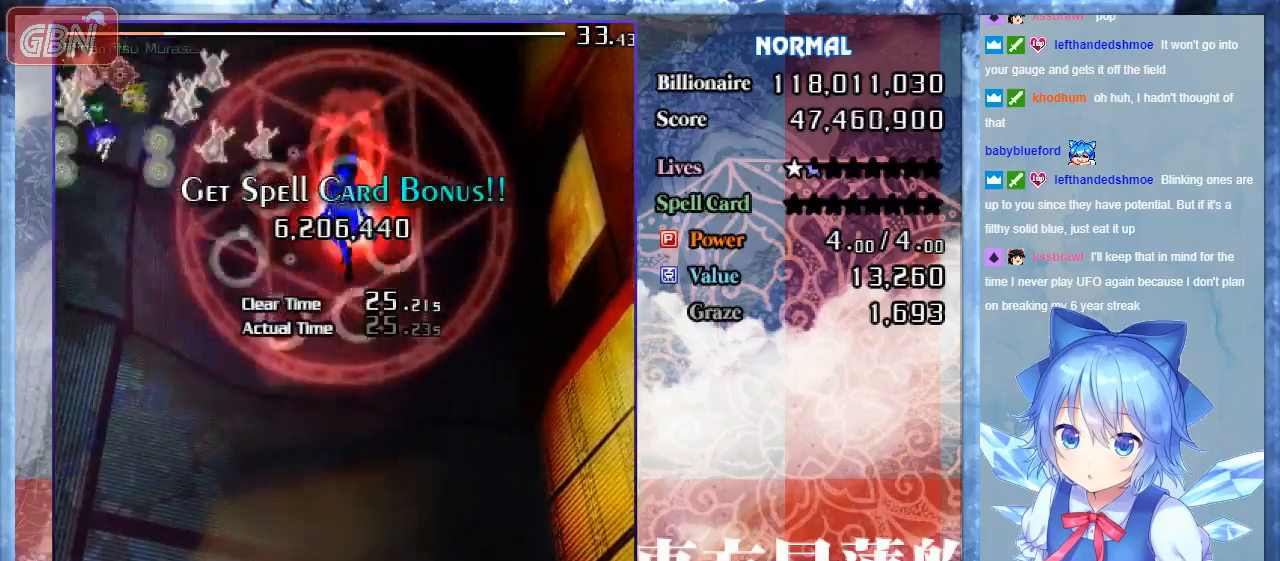
{"buttons": ["B", "DPAD_DOWN"], "events": [[33, "DPAD_LEFT", "up"]]}
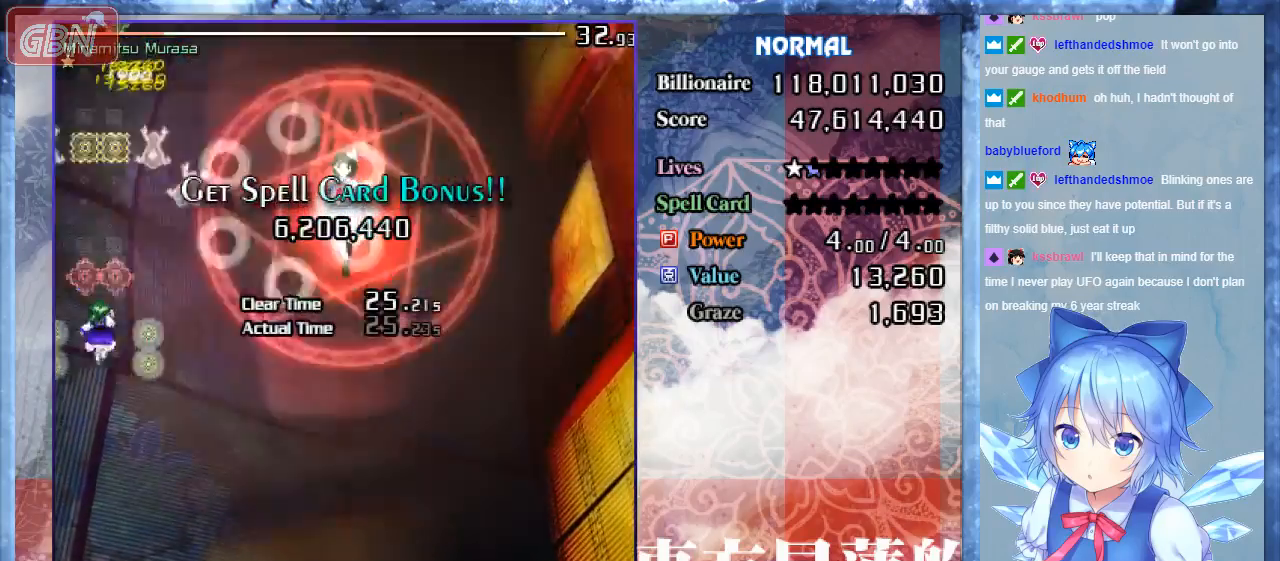
{"buttons": ["B", "DPAD_RIGHT"], "events": [[167, "DPAD_RIGHT", "down"], [500, "DPAD_DOWN", "up"]]}
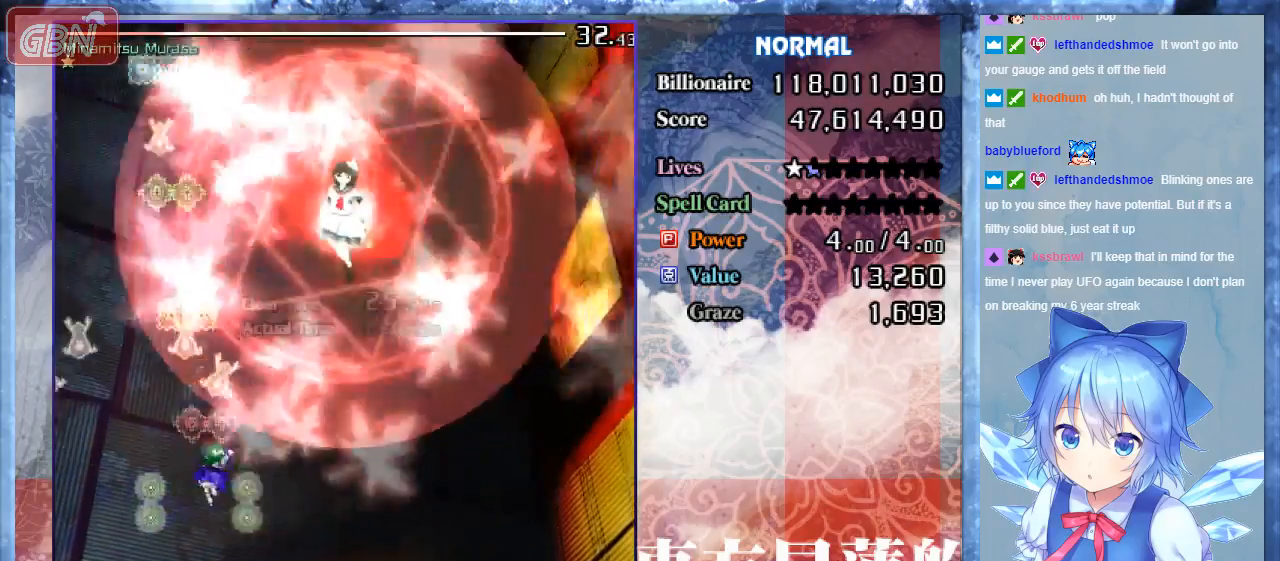
{"buttons": ["A", "B", "DPAD_DOWN"], "events": [[333, "A", "down"], [333, "DPAD_DOWN", "down"], [400, "DPAD_RIGHT", "up"]]}
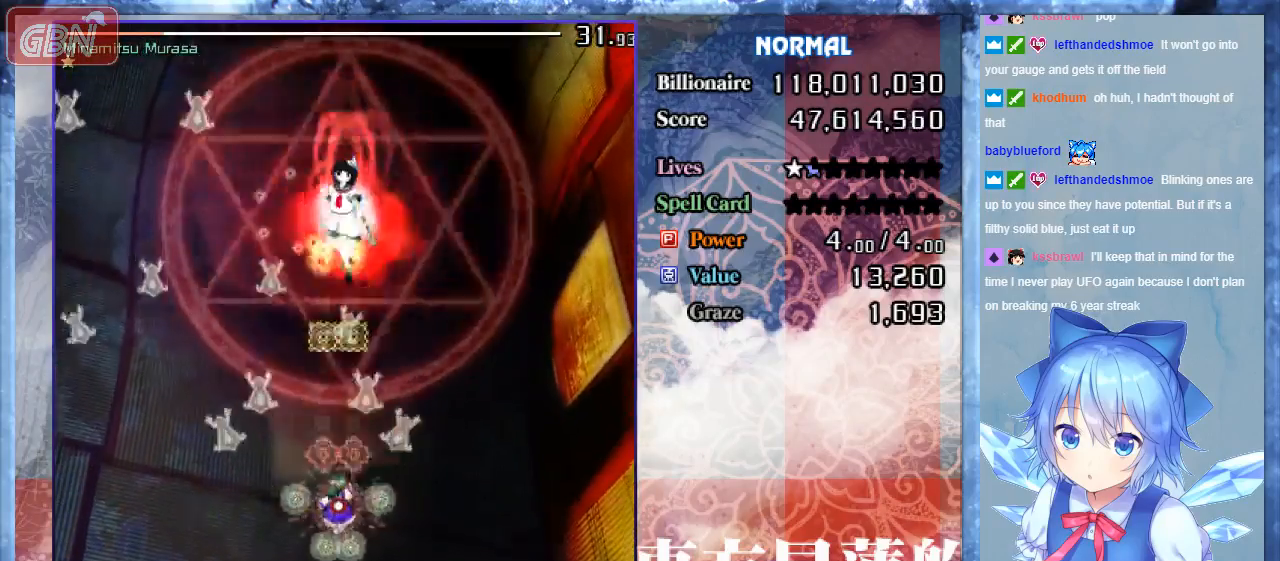
{"buttons": ["A", "B"], "events": [[367, "DPAD_DOWN", "up"]]}
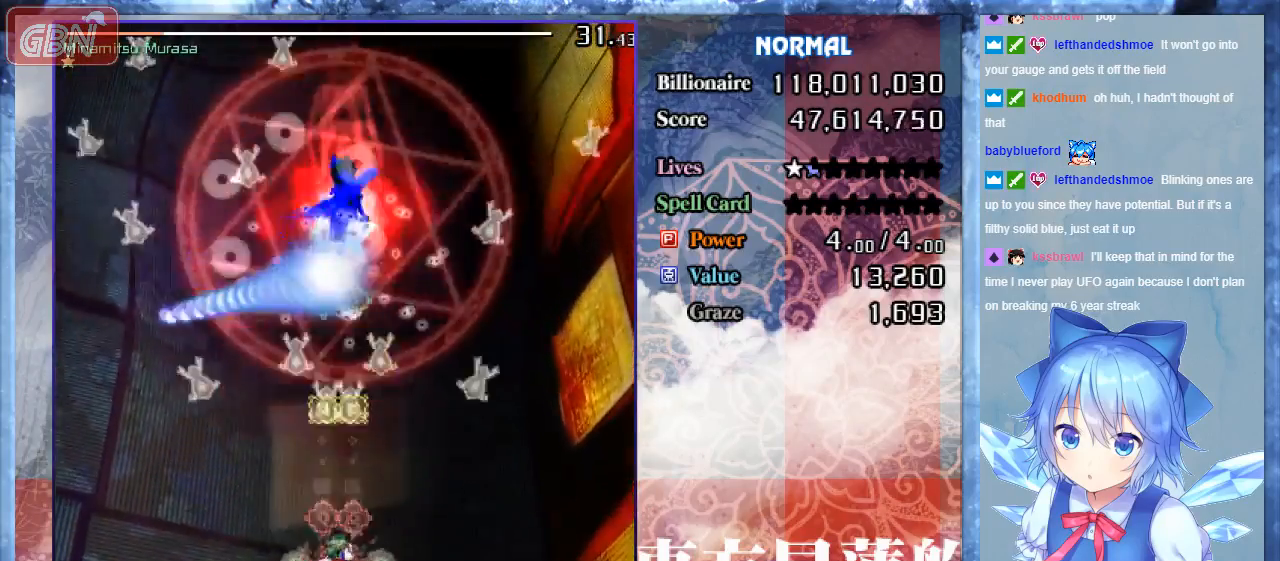
{"buttons": ["A", "B"], "events": [[400, "DPAD_DOWN", "down"], [500, "DPAD_DOWN", "up"]]}
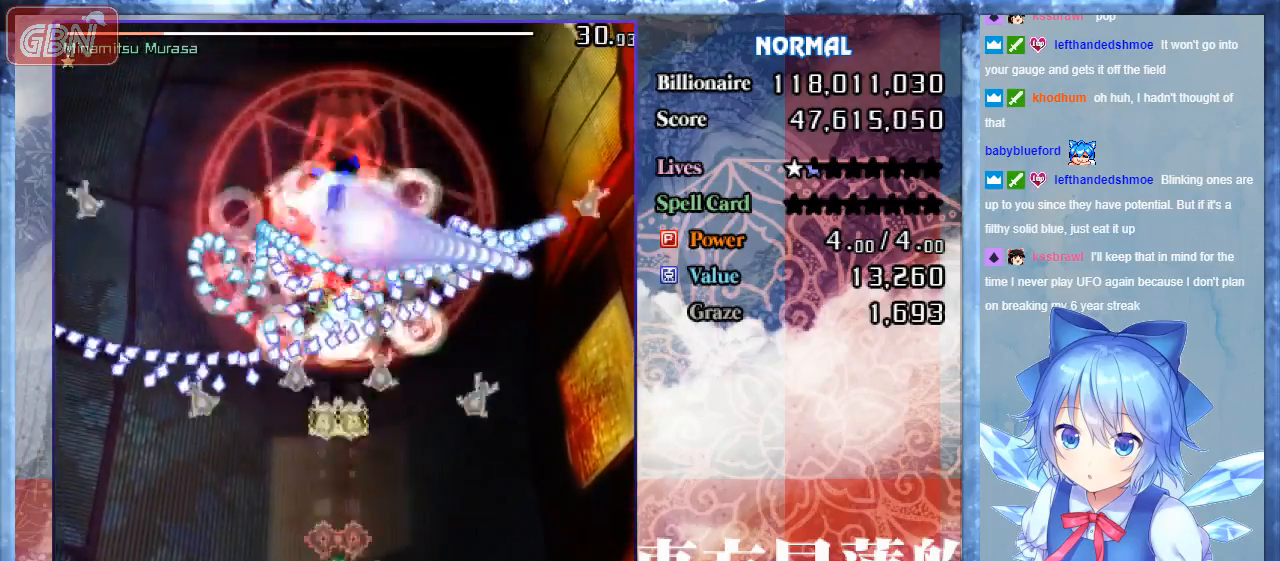
{"buttons": ["A", "B", "DPAD_DOWN"], "events": [[267, "DPAD_DOWN", "down"]]}
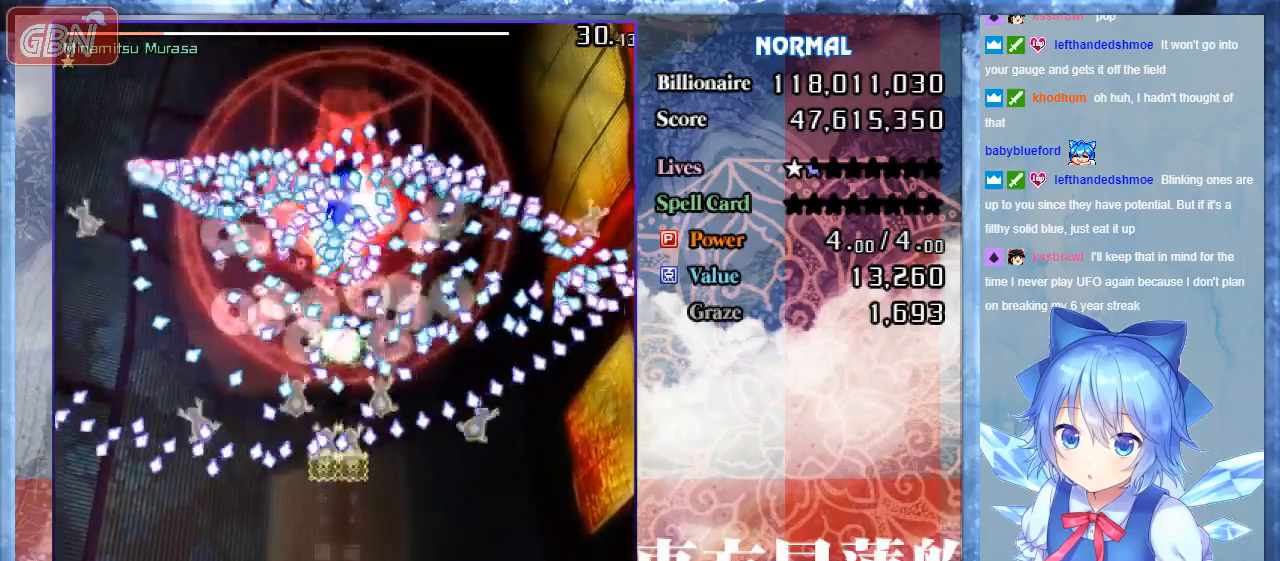
{"buttons": ["A", "B"], "events": [[233, "DPAD_DOWN", "up"]]}
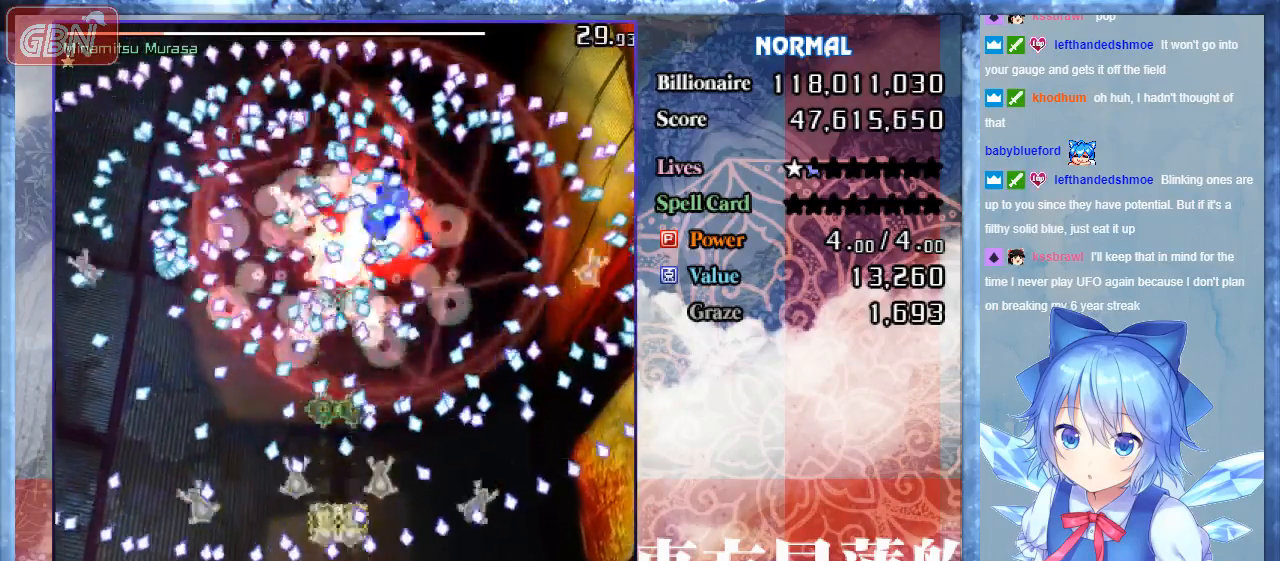
{"buttons": ["A", "B"], "events": []}
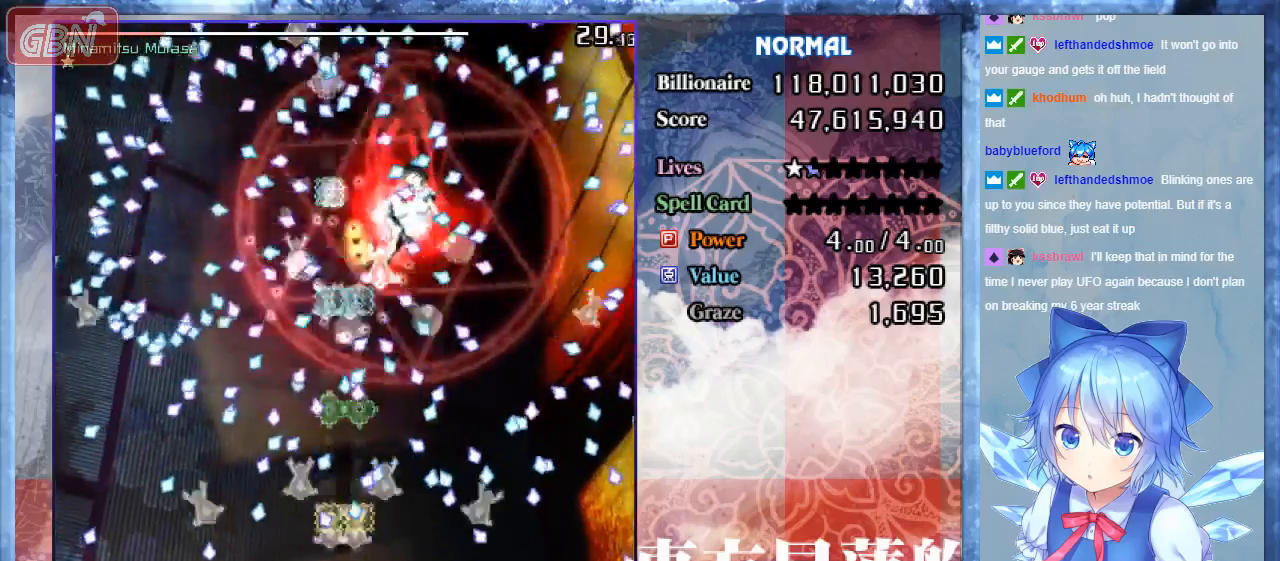
{"buttons": ["A", "B"], "events": []}
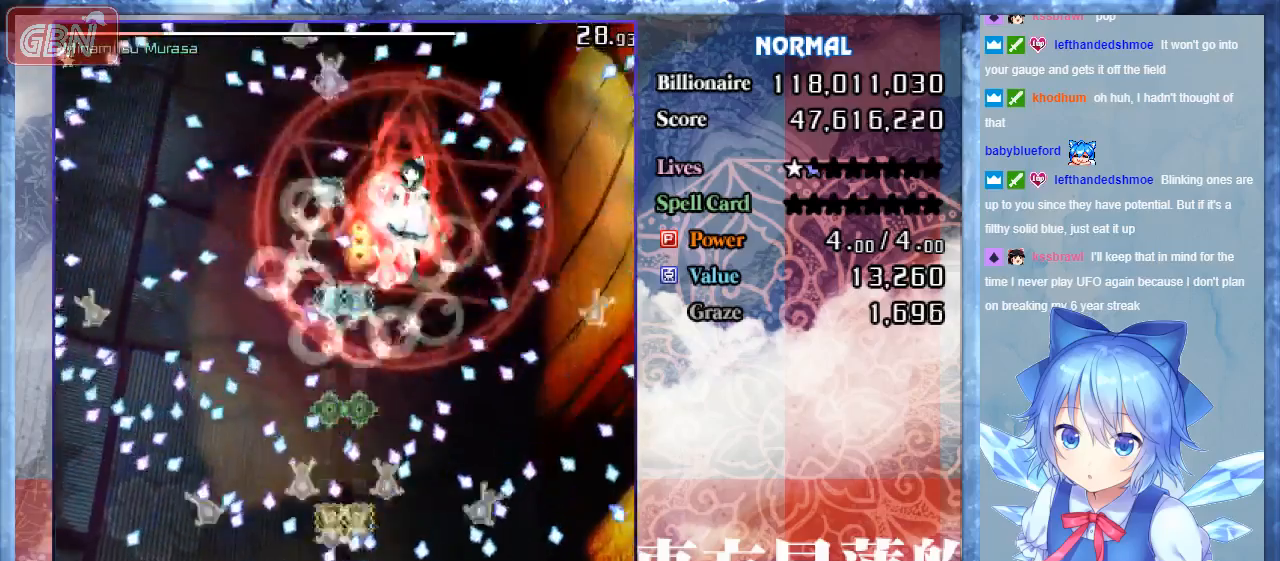
{"buttons": ["A", "B"], "events": [[167, "DPAD_LEFT", "down"], [233, "DPAD_LEFT", "up"]]}
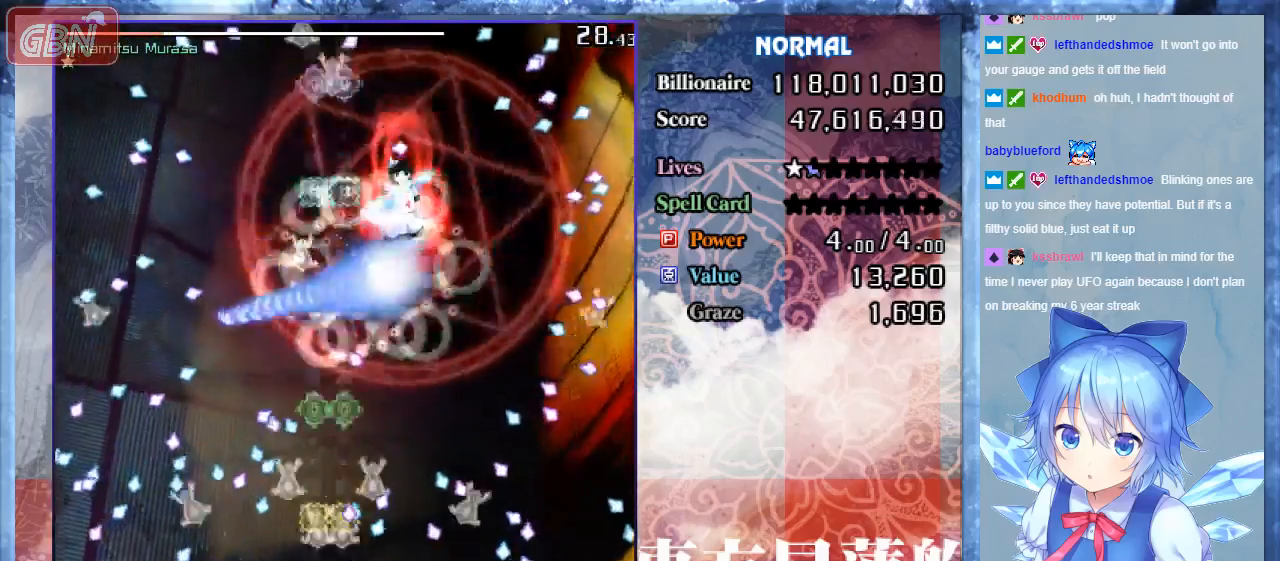
{"buttons": ["A", "B"], "events": []}
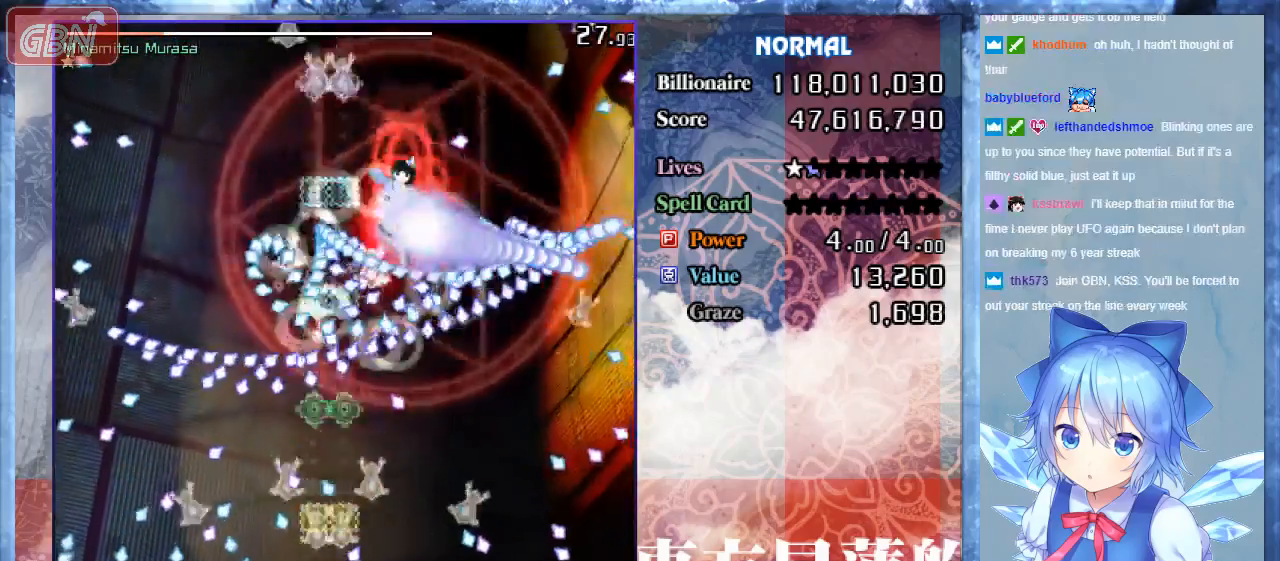
{"buttons": ["A", "B", "DPAD_RIGHT"], "events": [[267, "DPAD_RIGHT", "down"]]}
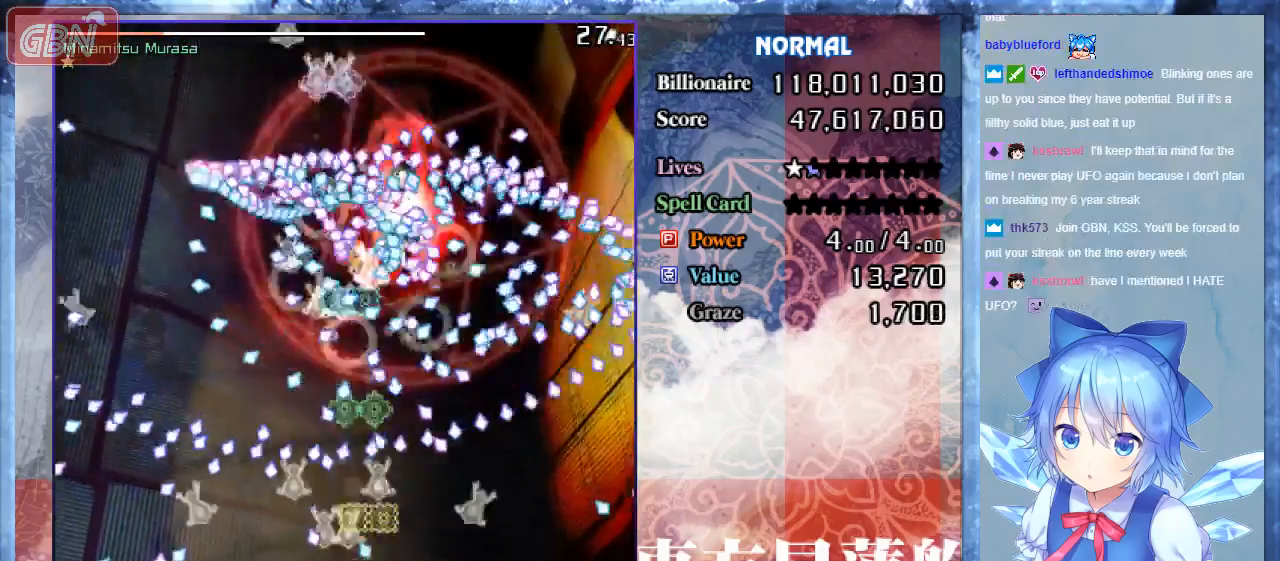
{"buttons": ["A", "B"], "events": [[67, "DPAD_RIGHT", "up"]]}
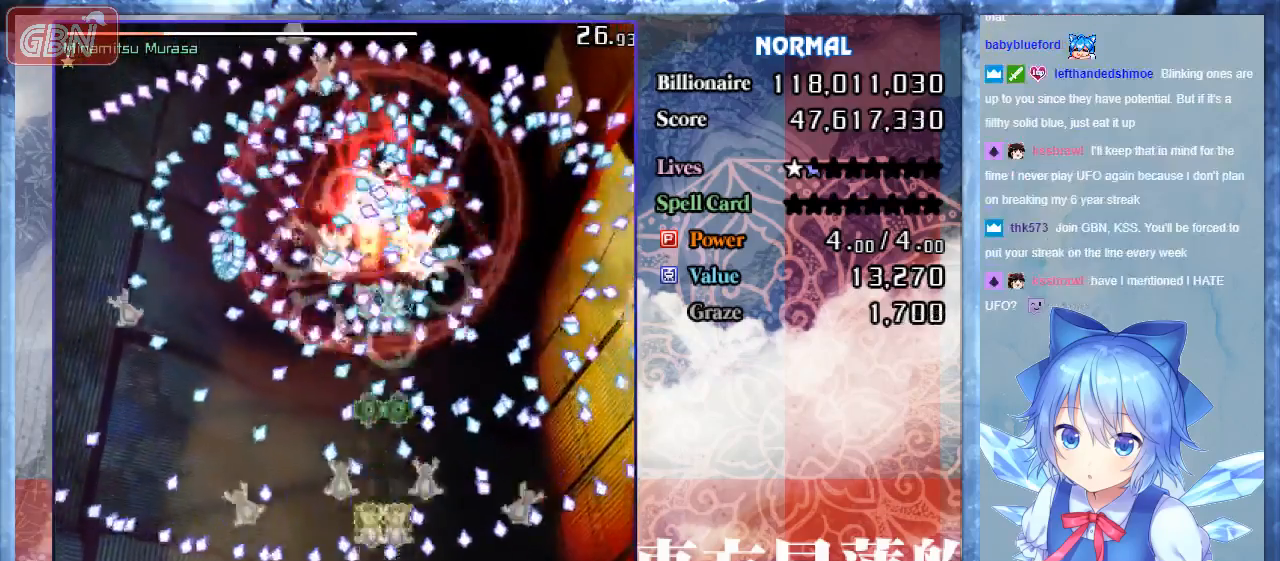
{"buttons": ["A", "B", "DPAD_LEFT"], "events": [[467, "DPAD_LEFT", "down"]]}
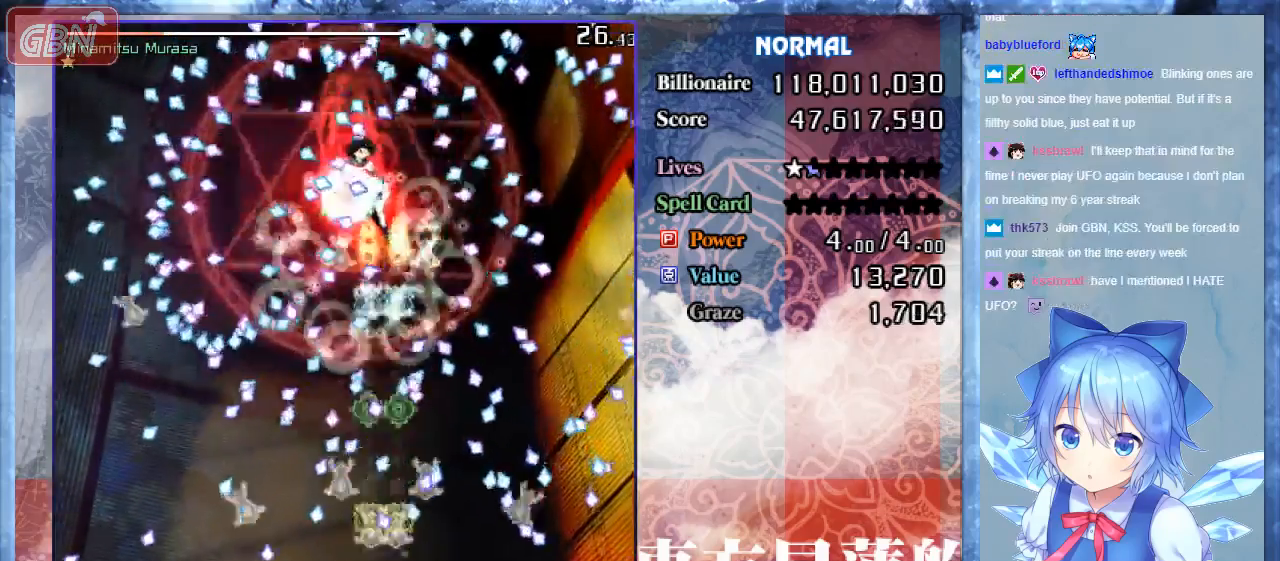
{"buttons": ["A", "B", "C"], "events": [[33, "DPAD_LEFT", "up"], [133, "C", "down"]]}
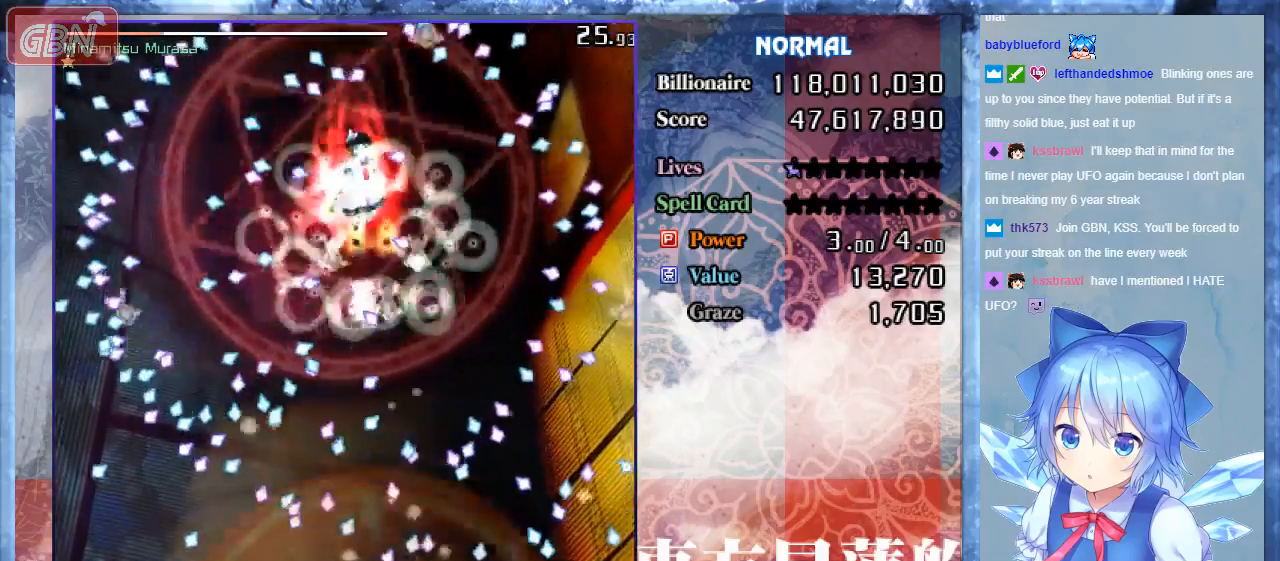
{"buttons": ["B"], "events": [[267, "C", "up"], [500, "A", "up"]]}
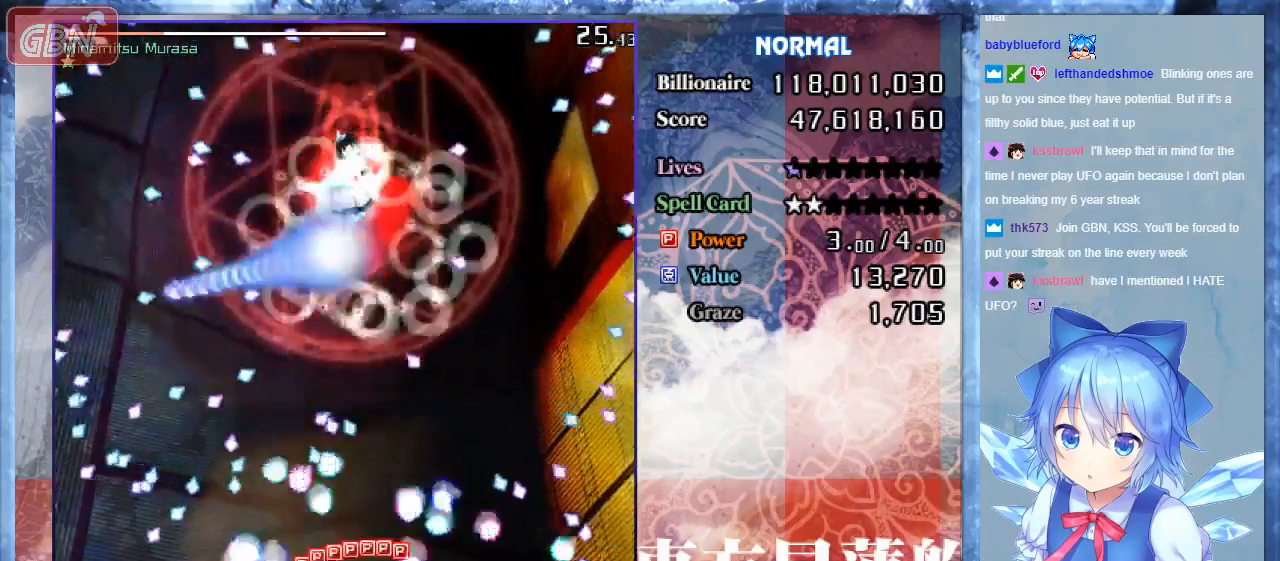
{"buttons": ["B", "DPAD_UP", "DPAD_LEFT"], "events": [[67, "DPAD_UP", "down"], [333, "DPAD_LEFT", "down"]]}
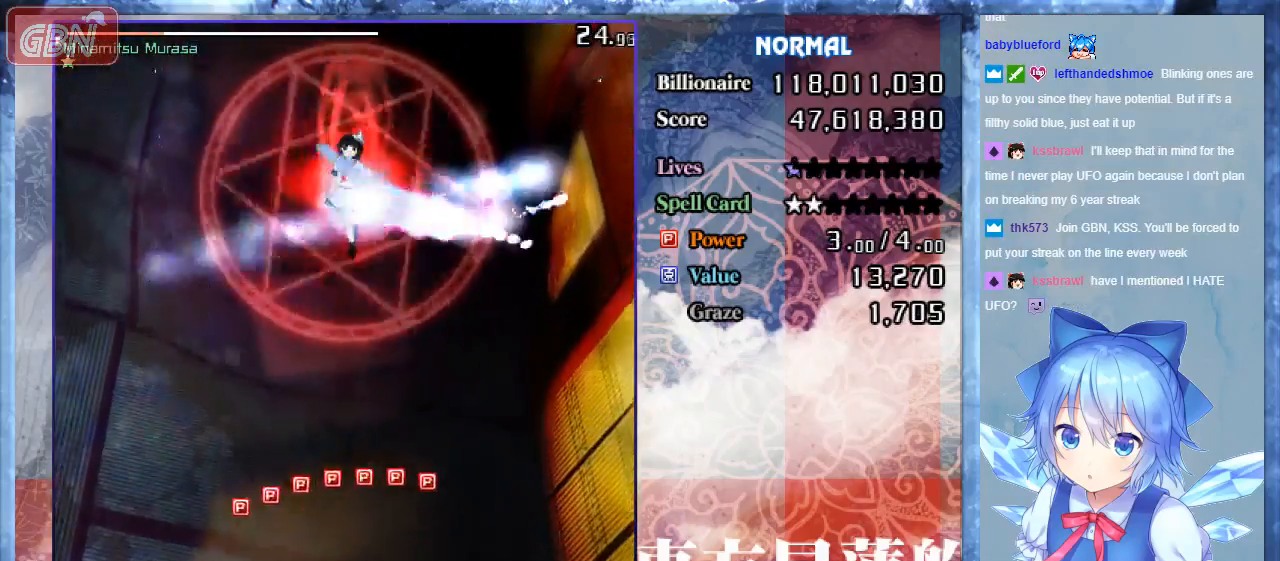
{"buttons": ["B", "DPAD_UP", "DPAD_LEFT"], "events": []}
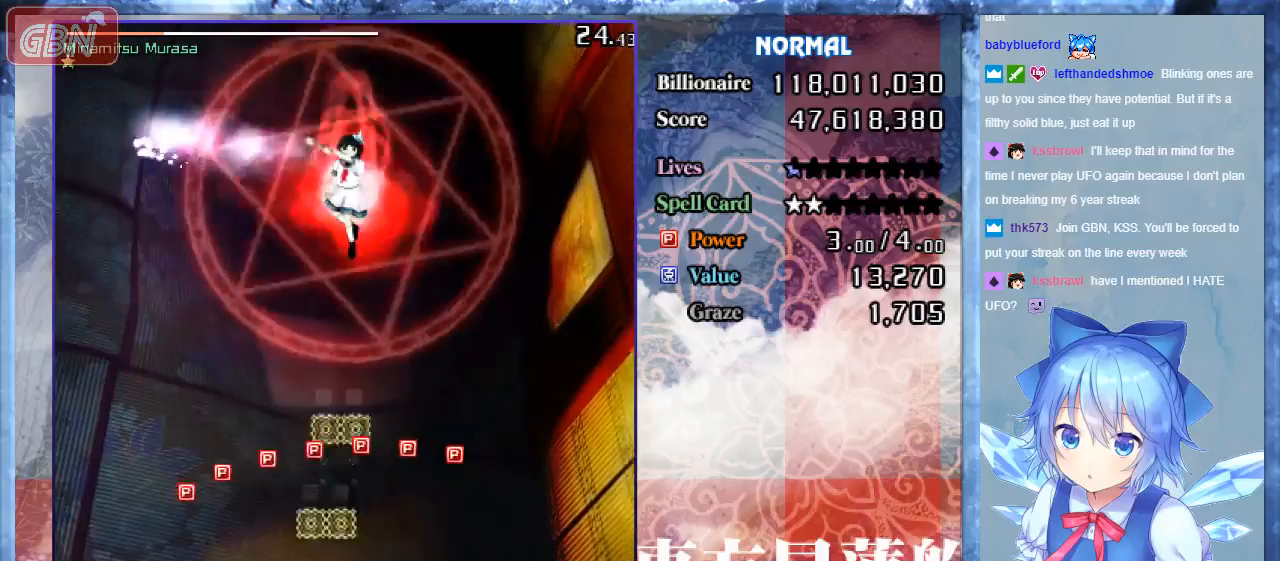
{"buttons": ["B", "DPAD_UP", "DPAD_RIGHT"], "events": [[300, "DPAD_UP", "up"], [367, "DPAD_UP", "down"], [400, "DPAD_LEFT", "up"], [433, "DPAD_RIGHT", "down"]]}
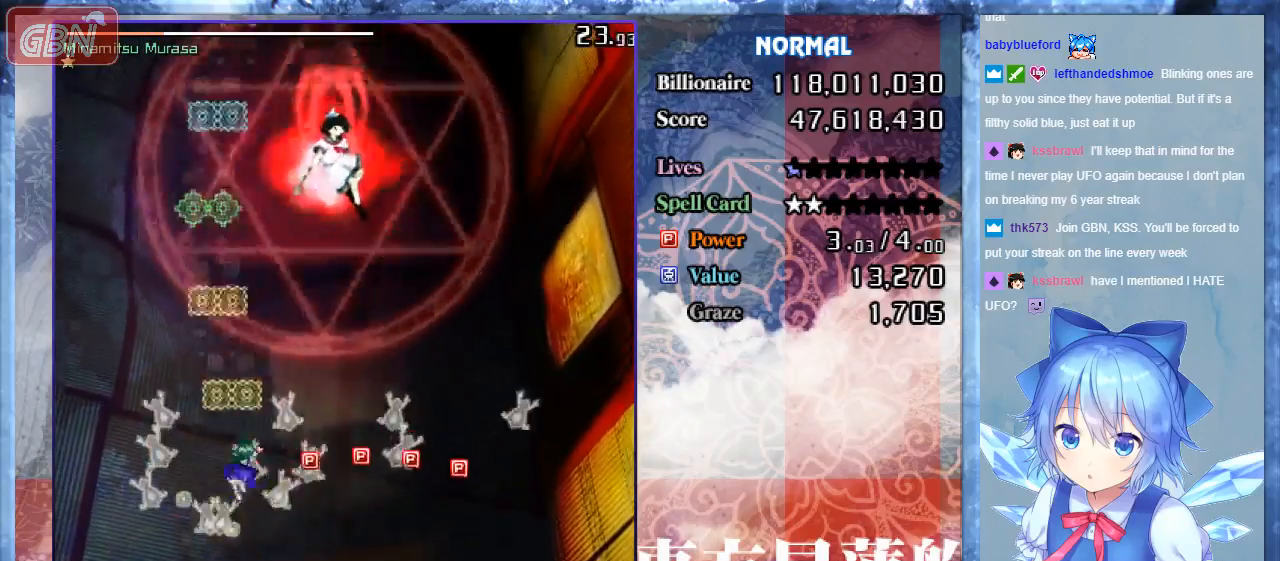
{"buttons": ["B", "DPAD_DOWN", "DPAD_RIGHT"], "events": [[33, "DPAD_UP", "up"], [467, "DPAD_DOWN", "down"]]}
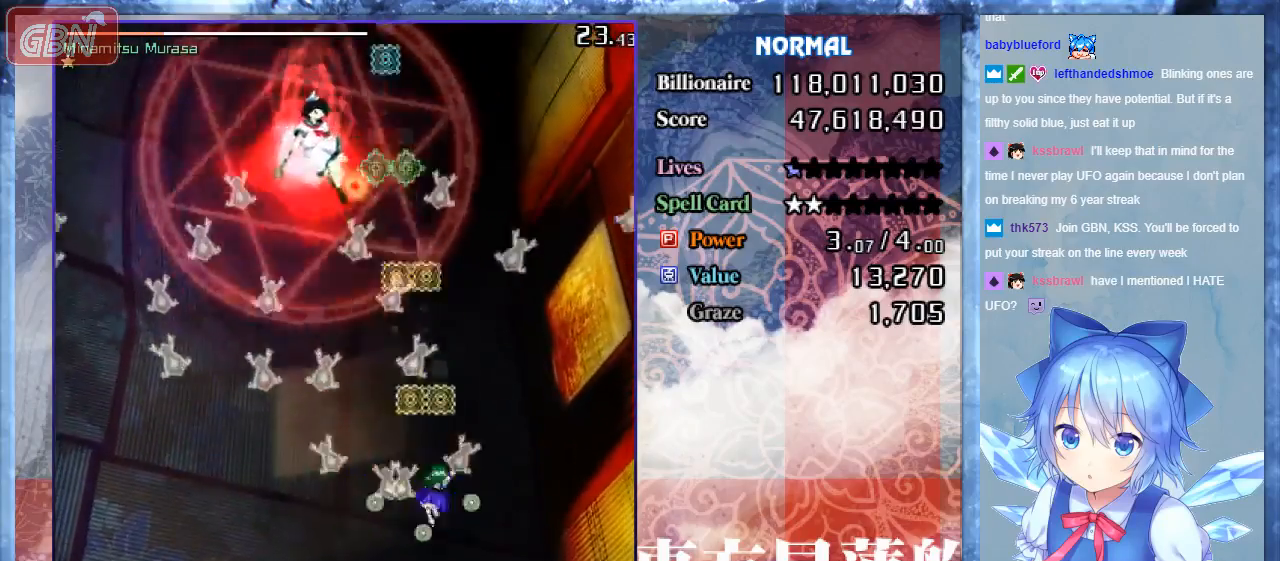
{"buttons": ["B", "DPAD_UP", "DPAD_LEFT"], "events": [[133, "DPAD_RIGHT", "up"], [200, "DPAD_LEFT", "down"], [267, "DPAD_DOWN", "up"], [333, "DPAD_UP", "down"]]}
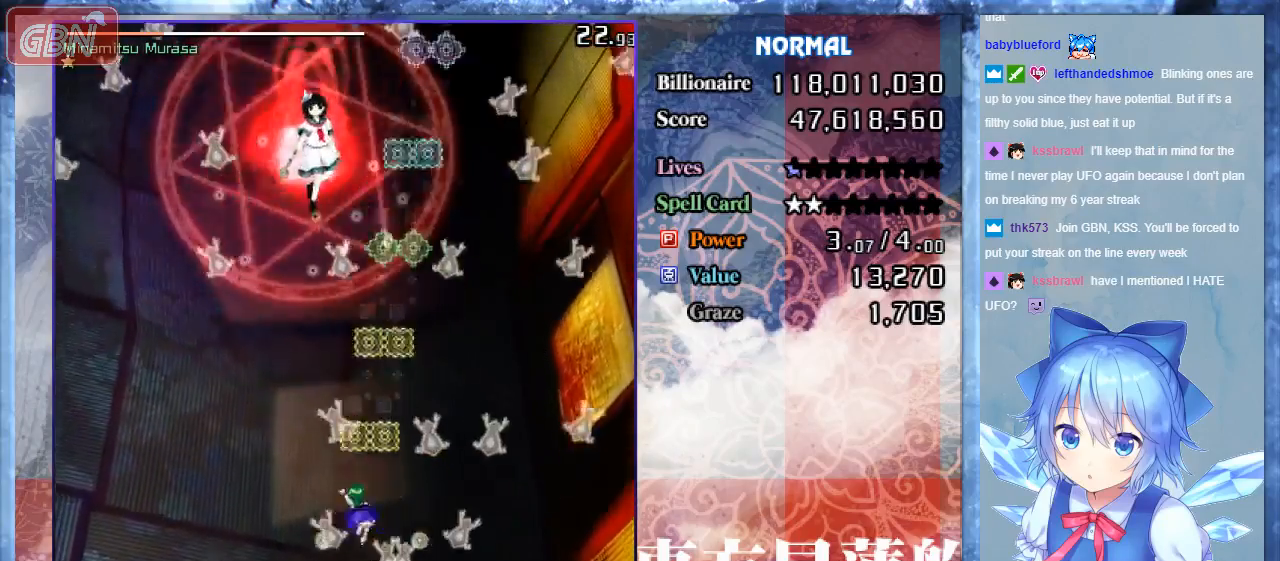
{"buttons": ["A", "B"], "events": [[67, "DPAD_LEFT", "up"], [200, "DPAD_LEFT", "down"], [233, "A", "down"], [267, "DPAD_UP", "up"], [367, "DPAD_LEFT", "up"]]}
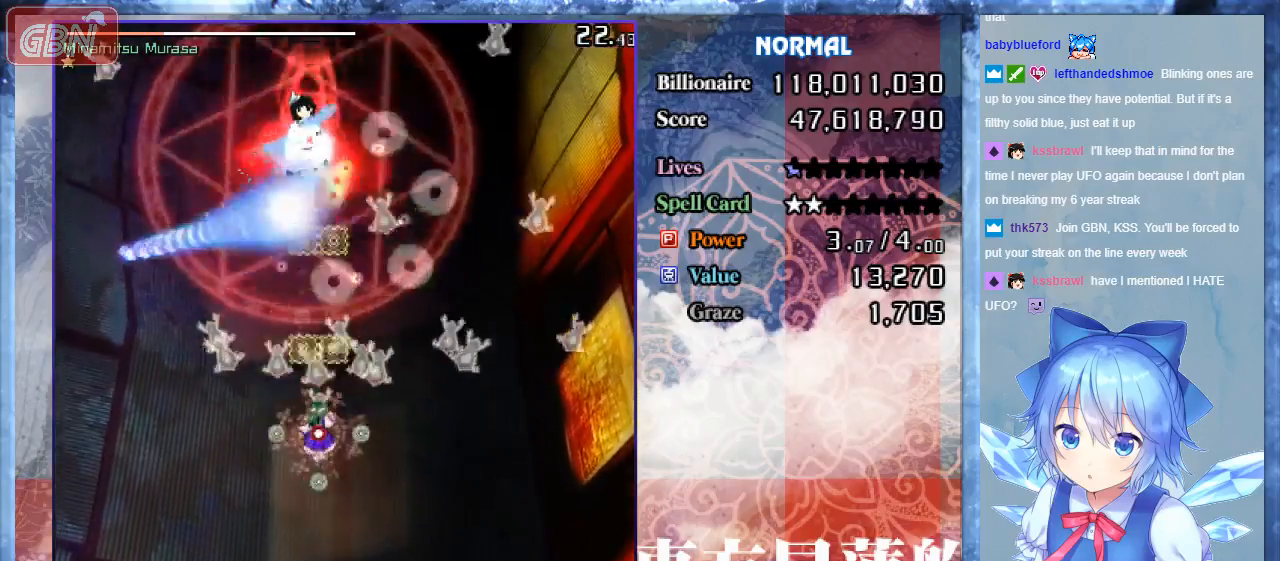
{"buttons": ["A", "B", "DPAD_DOWN"], "events": [[333, "DPAD_DOWN", "down"]]}
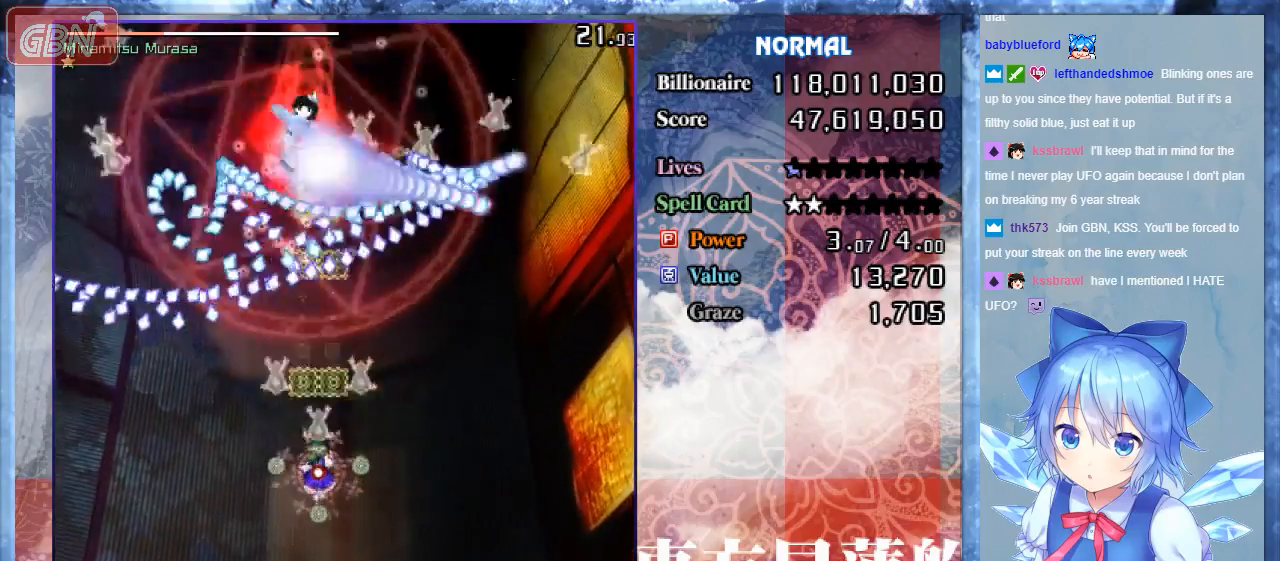
{"buttons": ["A", "B", "DPAD_DOWN"], "events": []}
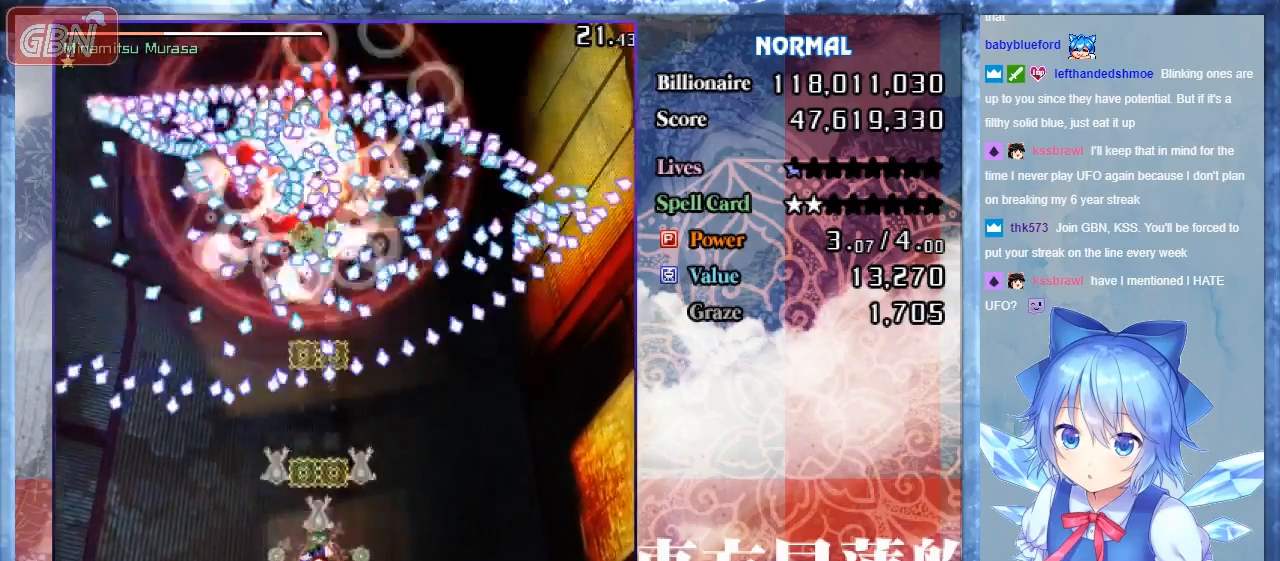
{"buttons": ["A", "B", "DPAD_DOWN"], "events": [[33, "A", "up"], [267, "A", "down"]]}